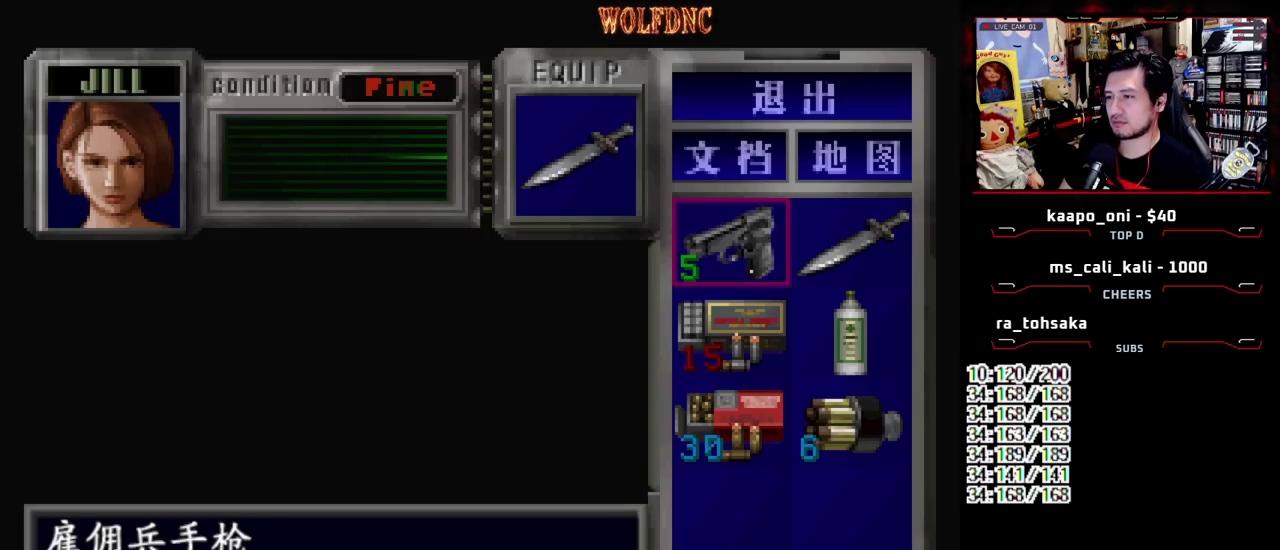
Gameplay with a controller (PlayStation layout); each line is a JSON object with the inputs held at the frame after it. "events" lists button and stick changes between this image and that frame as [ms after this image, input, new state], when the widget could be followed in between. Not read: L3 R3.
{"buttons": ["SQUARE", "DPAD_UP", "DPAD_LEFT"], "events": [[133, "SQUARE", "down"], [217, "SQUARE", "up"], [367, "DPAD_LEFT", "down"], [450, "DPAD_UP", "down"], [450, "SQUARE", "down"]]}
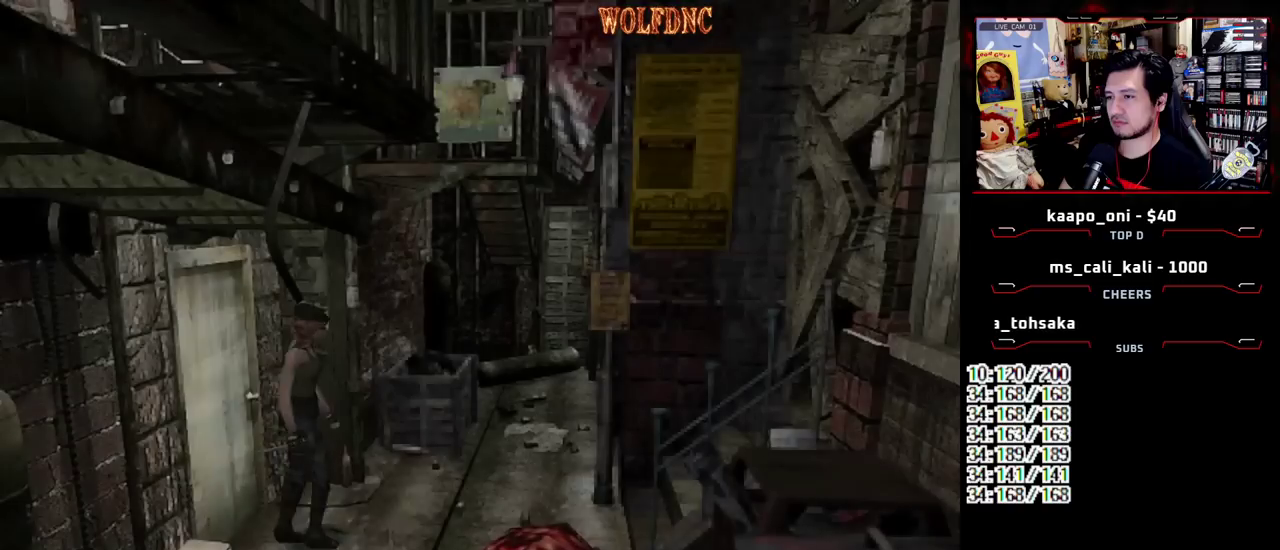
{"buttons": ["SQUARE", "DPAD_UP", "DPAD_LEFT"], "events": []}
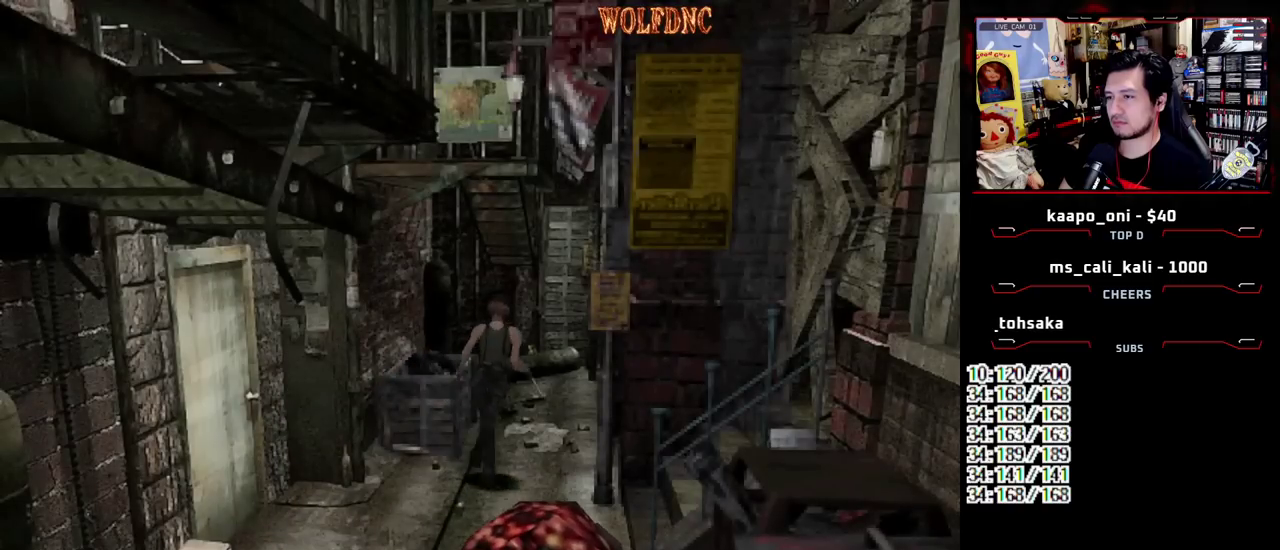
{"buttons": ["CROSS", "SQUARE", "DPAD_UP", "DPAD_RIGHT"], "events": [[17, "DPAD_LEFT", "up"], [200, "DPAD_RIGHT", "down"], [433, "CROSS", "down"]]}
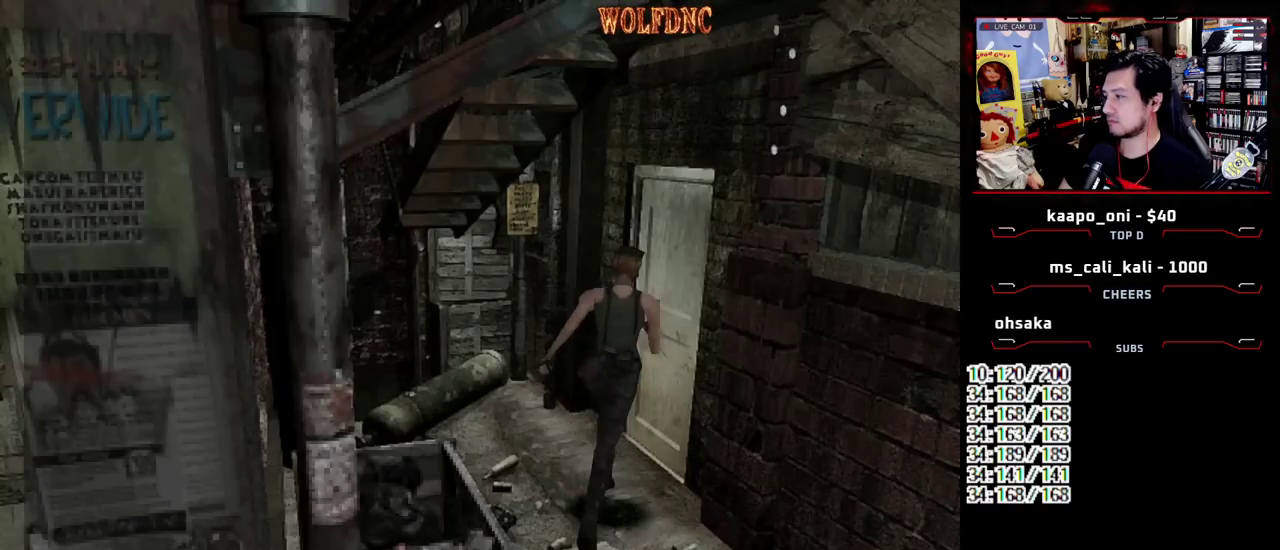
{"buttons": ["SQUARE", "SELECT"], "events": [[400, "DPAD_RIGHT", "up"], [500, "CROSS", "up"], [500, "DPAD_UP", "up"], [500, "SELECT", "down"]]}
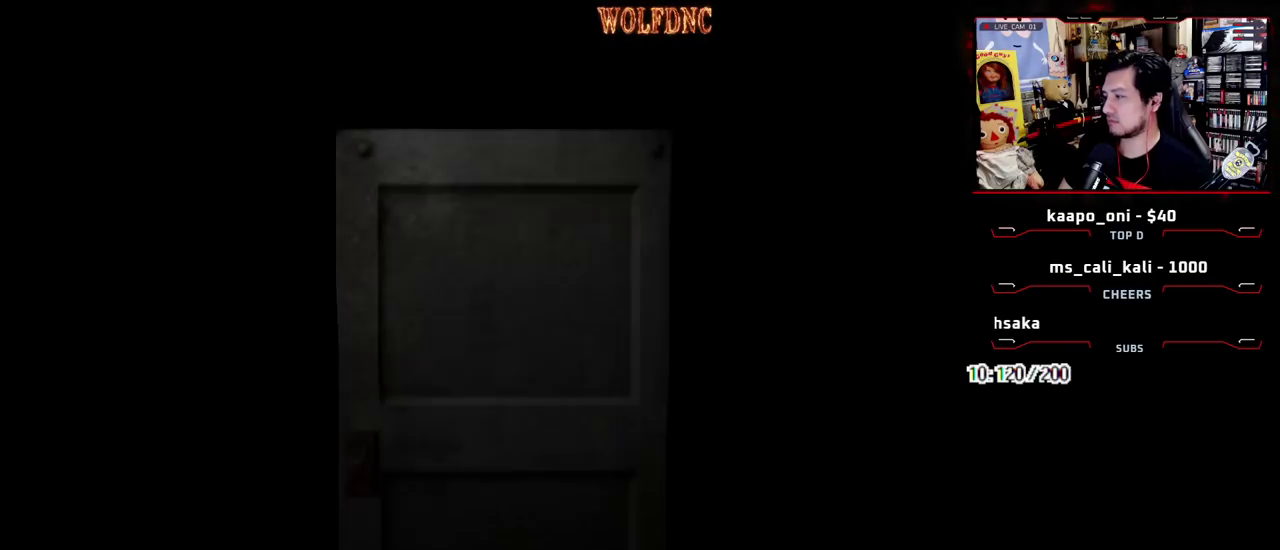
{"buttons": ["SQUARE", "DPAD_UP"], "events": [[50, "SELECT", "up"], [50, "SQUARE", "up"], [133, "DPAD_UP", "down"], [183, "SQUARE", "down"]]}
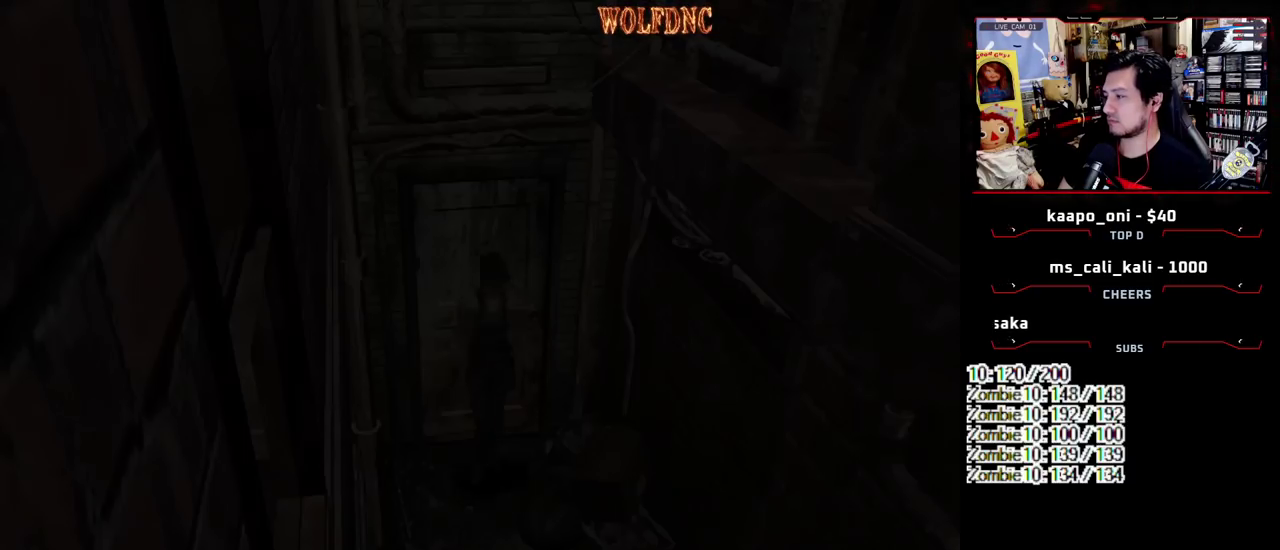
{"buttons": ["SQUARE", "DPAD_UP"], "events": []}
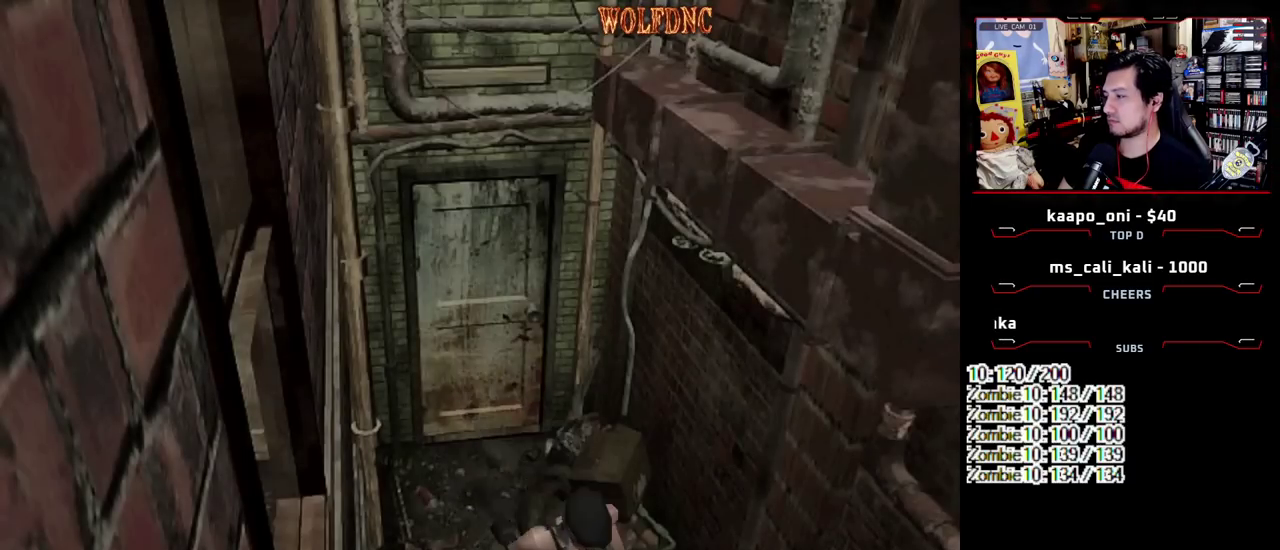
{"buttons": ["SQUARE", "DPAD_UP"], "events": []}
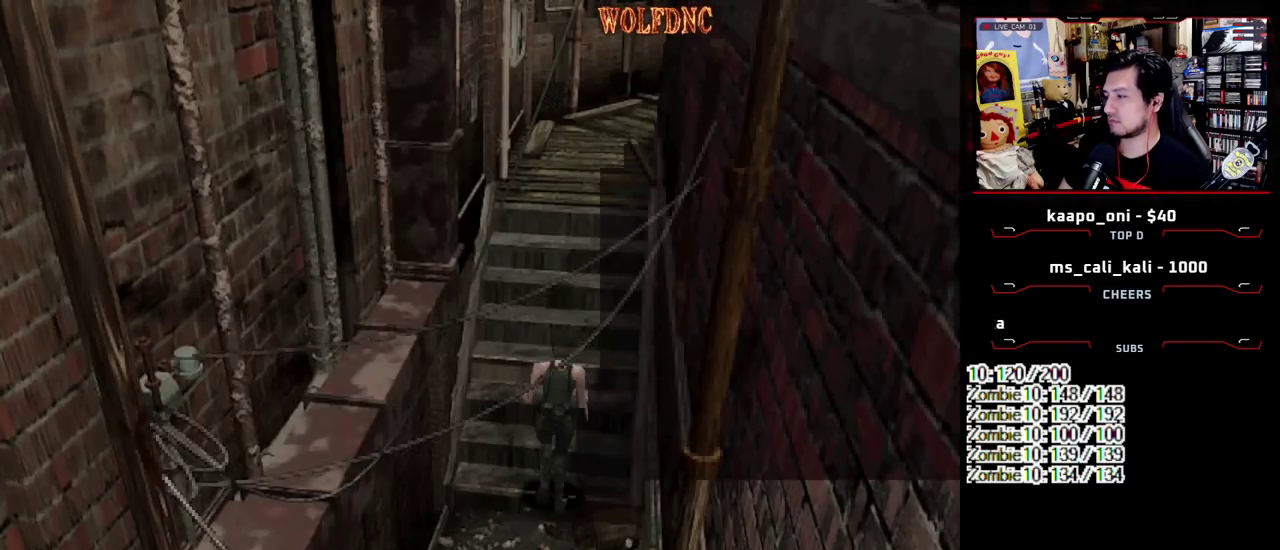
{"buttons": ["SQUARE", "DPAD_UP"], "events": []}
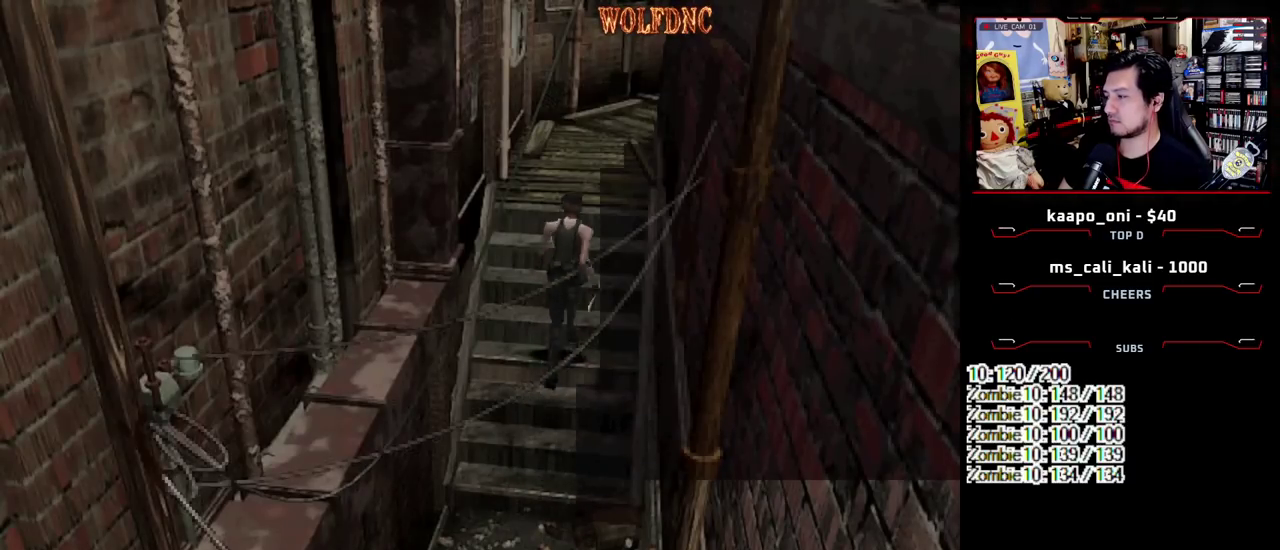
{"buttons": ["SQUARE", "DPAD_UP"], "events": []}
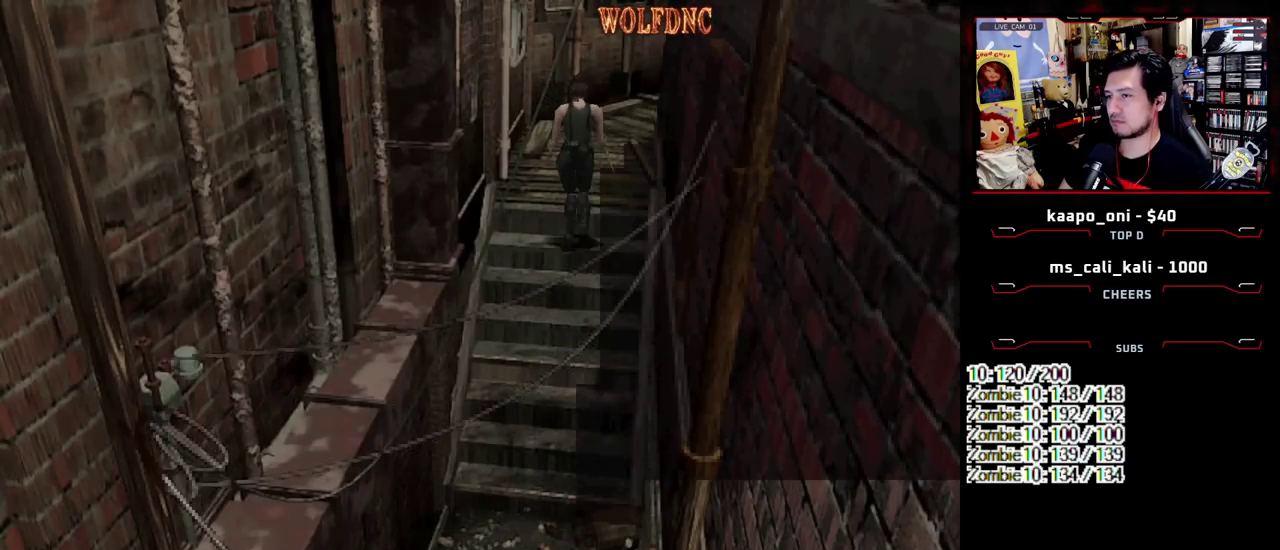
{"buttons": ["SQUARE", "DPAD_UP"], "events": []}
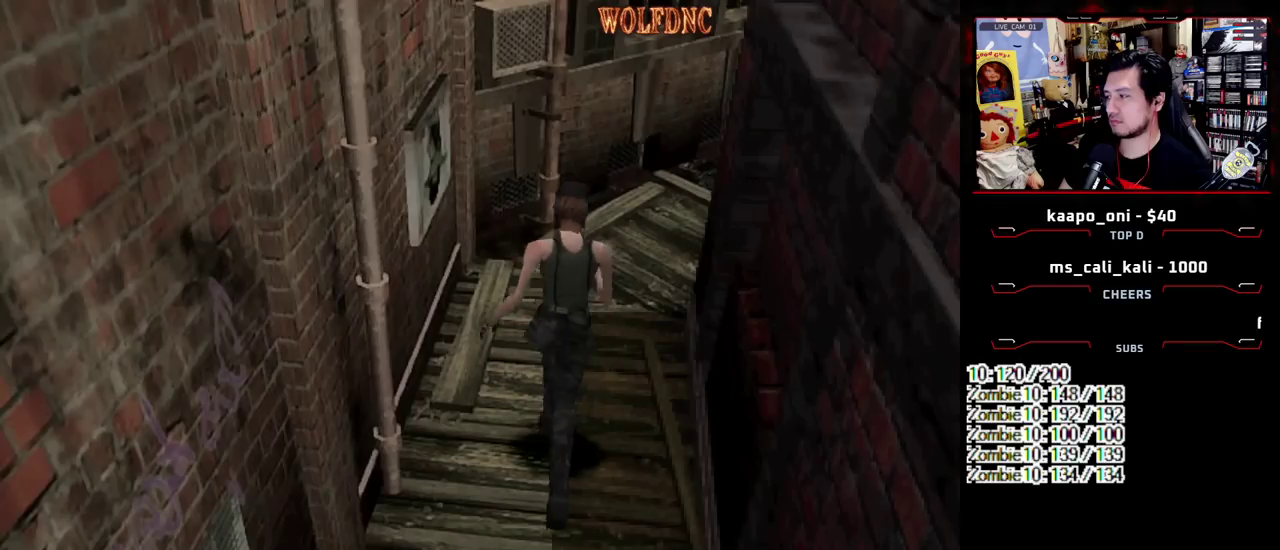
{"buttons": ["SQUARE", "DPAD_UP"], "events": []}
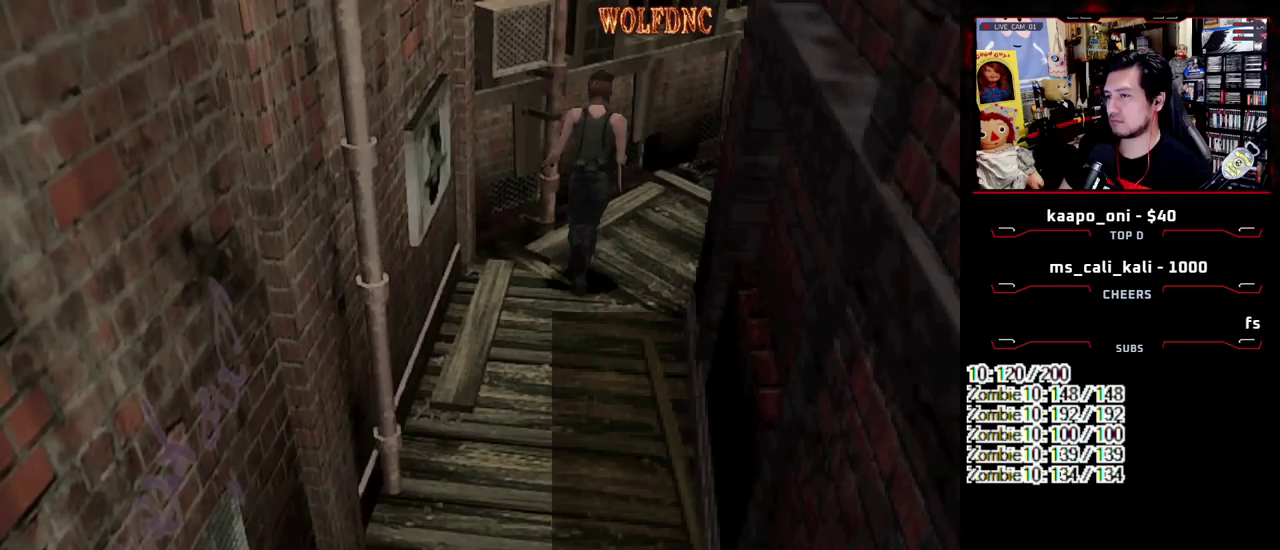
{"buttons": ["SQUARE", "DPAD_UP"], "events": [[17, "DPAD_RIGHT", "down"], [200, "DPAD_RIGHT", "up"]]}
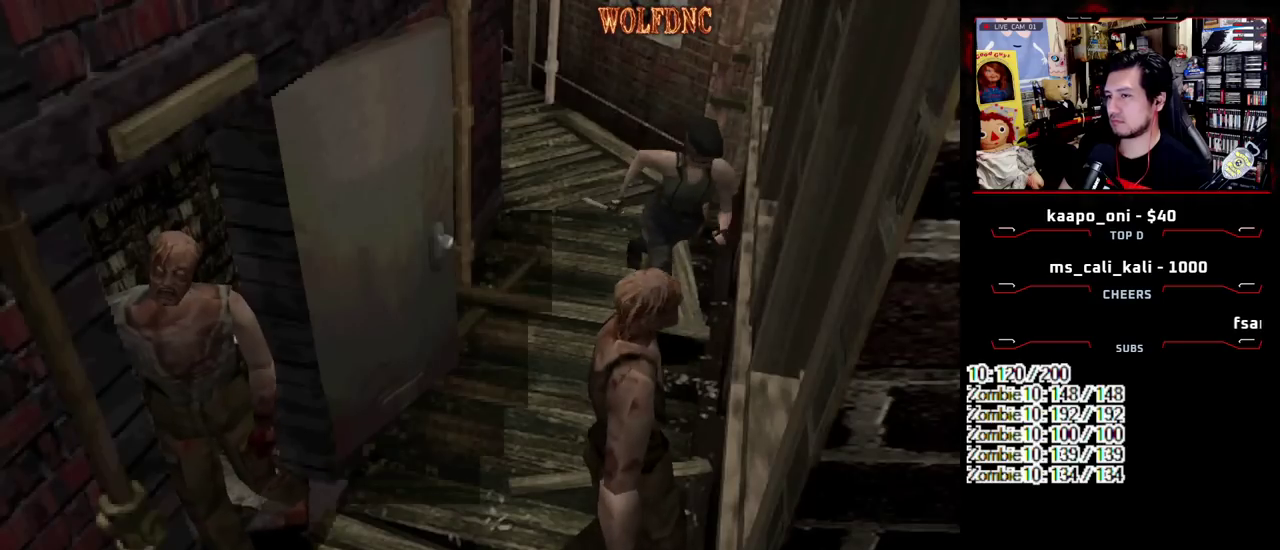
{"buttons": ["DPAD_RIGHT"], "events": [[133, "DPAD_UP", "up"], [167, "SQUARE", "up"], [267, "DPAD_RIGHT", "down"], [317, "DPAD_DOWN", "down"], [317, "SQUARE", "down"], [400, "DPAD_RIGHT", "up"], [450, "DPAD_DOWN", "up"], [450, "SQUARE", "up"], [500, "DPAD_RIGHT", "down"]]}
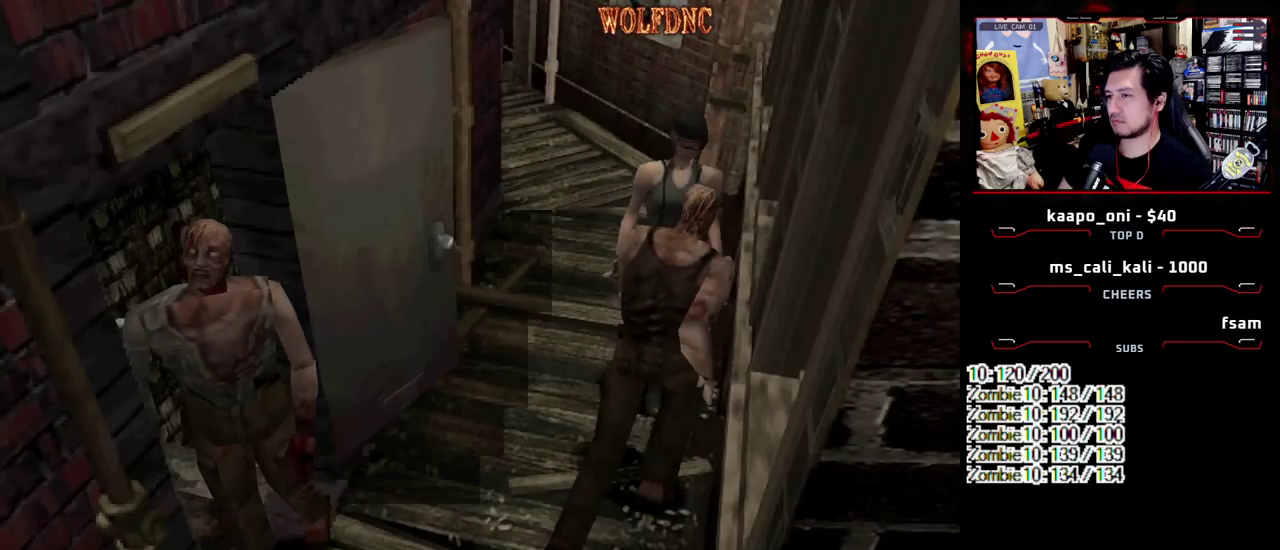
{"buttons": ["CROSS", "R1"], "events": [[50, "DPAD_UP", "down"], [50, "SQUARE", "down"], [283, "DPAD_RIGHT", "up"], [333, "DPAD_UP", "up"], [383, "SQUARE", "up"], [417, "CROSS", "down"], [417, "R1", "down"]]}
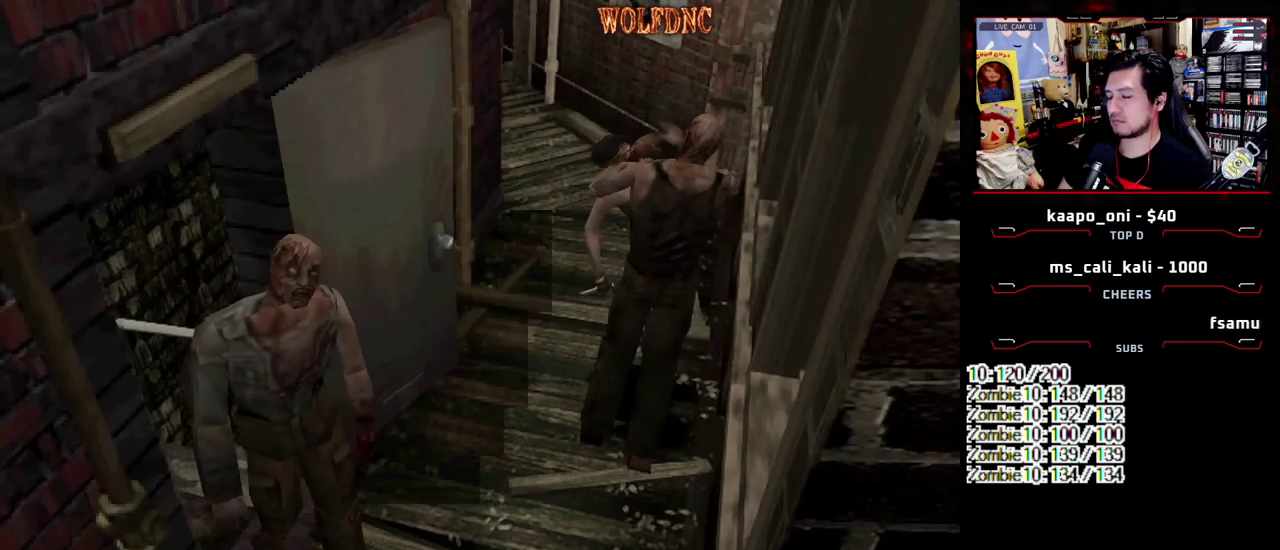
{"buttons": ["DPAD_RIGHT"], "events": [[67, "R1", "up"], [150, "CROSS", "up"], [483, "DPAD_RIGHT", "down"]]}
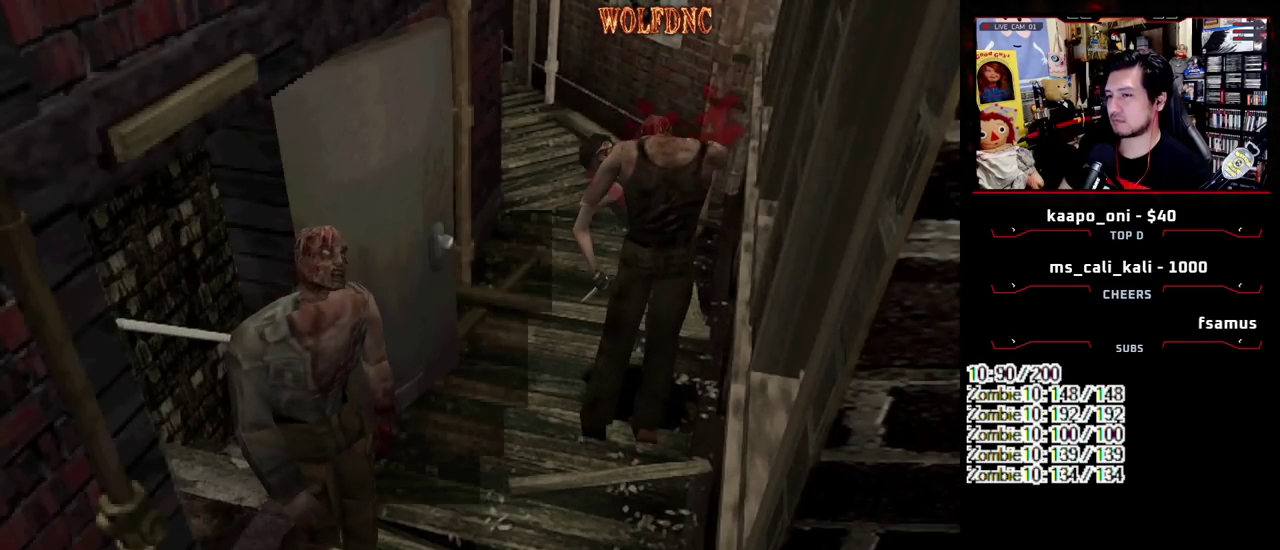
{"buttons": ["DPAD_RIGHT"], "events": [[83, "DPAD_LEFT", "down"], [83, "DPAD_RIGHT", "up"], [83, "R1", "down"], [133, "CROSS", "down"], [167, "DPAD_LEFT", "up"], [167, "DPAD_RIGHT", "down"], [167, "R1", "up"], [217, "SQUARE", "down"], [267, "DPAD_LEFT", "down"], [267, "DPAD_RIGHT", "up"], [267, "DPAD_UP", "down"], [267, "R1", "down"], [317, "CROSS", "up"], [317, "DPAD_LEFT", "up"], [317, "DPAD_RIGHT", "down"], [317, "R1", "up"], [317, "SQUARE", "up"], [400, "DPAD_LEFT", "down"], [400, "DPAD_RIGHT", "up"], [450, "CROSS", "down"], [450, "DPAD_LEFT", "up"], [450, "DPAD_RIGHT", "down"], [450, "R1", "down"], [450, "SQUARE", "down"], [500, "CROSS", "up"], [500, "DPAD_UP", "up"], [500, "R1", "up"], [500, "SQUARE", "up"]]}